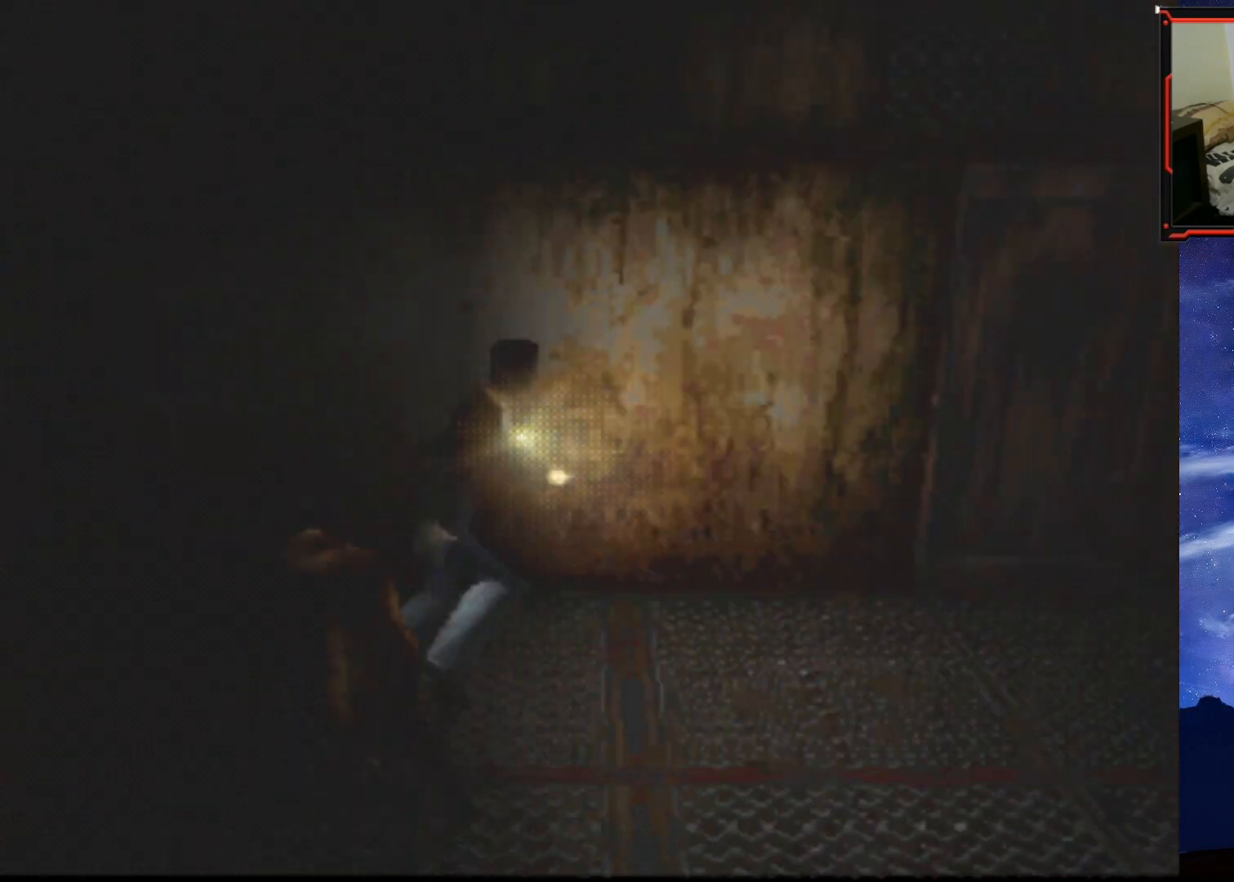
Gameplay with a controller (PlayStation layout); each line is a JSON object with the inputs held at the frame after it. "events" lists button and stick changes between this image and that frame as [ms after this image, input, new state], when the widget could be followed in between. Not read: left_stick.
{"buttons": ["SQUARE", "DPAD_LEFT"], "right_stick": "center", "events": [[17, "DPAD_LEFT", "up"], [134, "DPAD_RIGHT", "down"], [334, "DPAD_RIGHT", "up"], [367, "DPAD_LEFT", "down"], [484, "DPAD_UP", "up"]]}
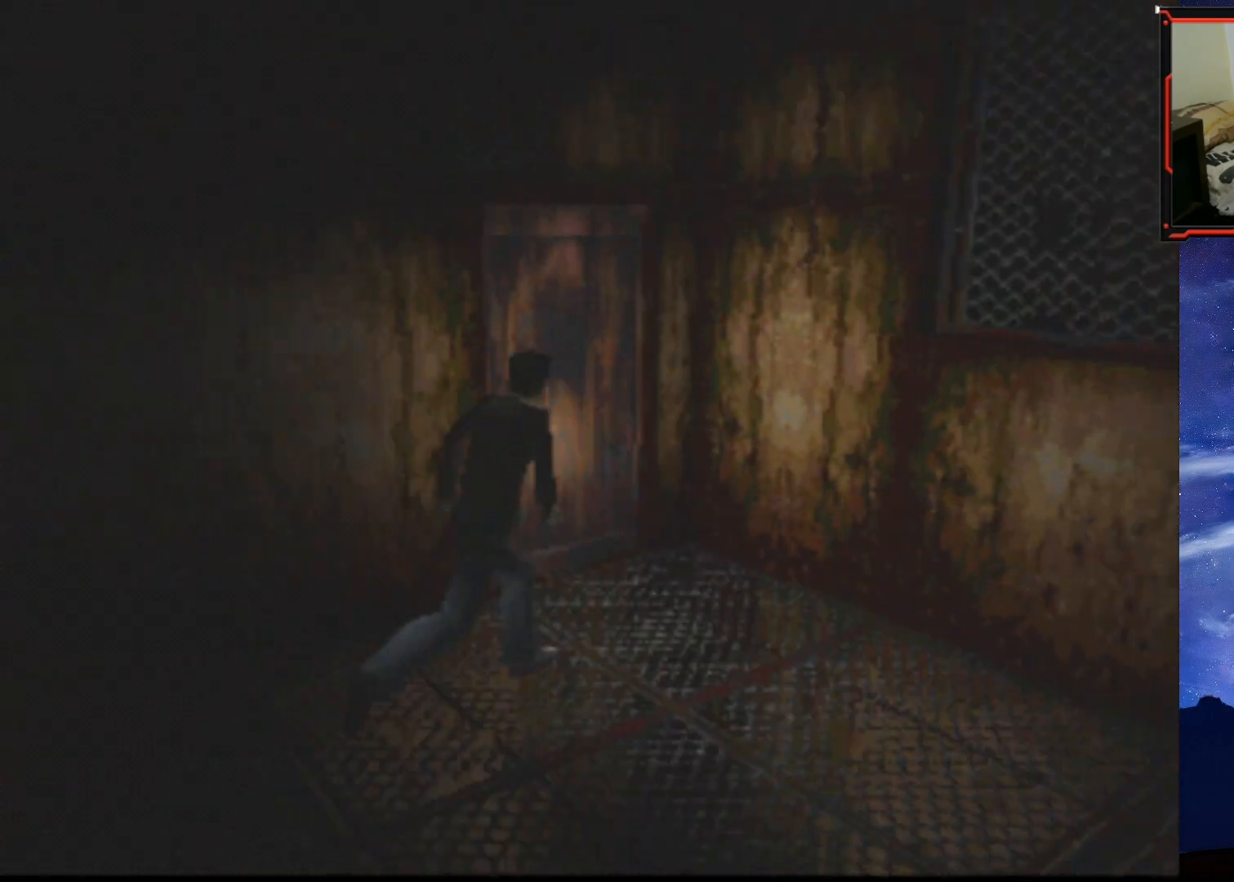
{"buttons": ["DPAD_LEFT"], "right_stick": "center", "events": [[183, "SQUARE", "up"]]}
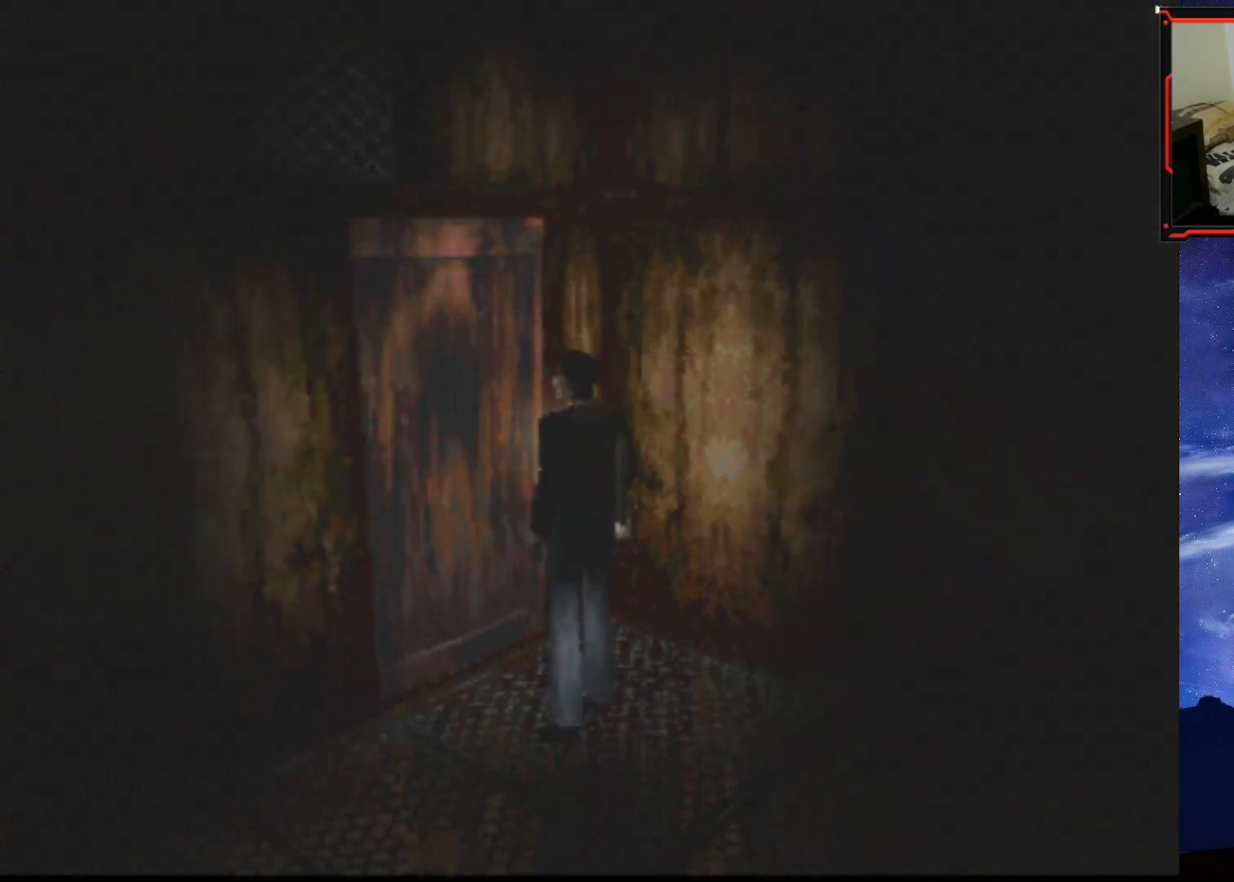
{"buttons": ["CROSS", "DPAD_UP"], "right_stick": "center", "events": [[50, "DPAD_UP", "down"], [100, "DPAD_LEFT", "up"], [184, "CROSS", "down"], [284, "CROSS", "up"], [351, "CROSS", "down"], [417, "CROSS", "up"], [484, "CROSS", "down"]]}
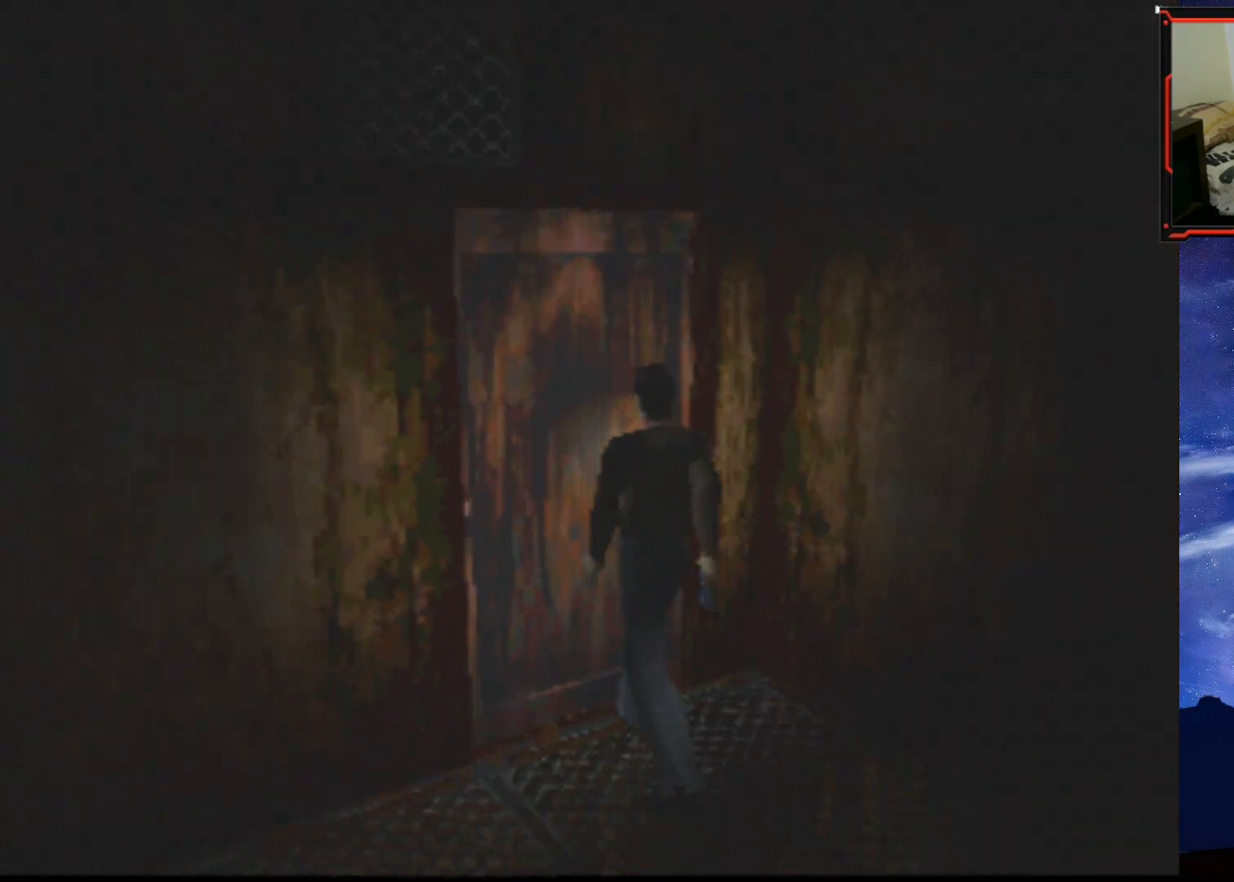
{"buttons": [], "right_stick": "center", "events": [[66, "CROSS", "up"], [116, "CROSS", "down"], [183, "DPAD_UP", "up"], [217, "CROSS", "up"], [250, "CROSS", "down"], [333, "CROSS", "up"]]}
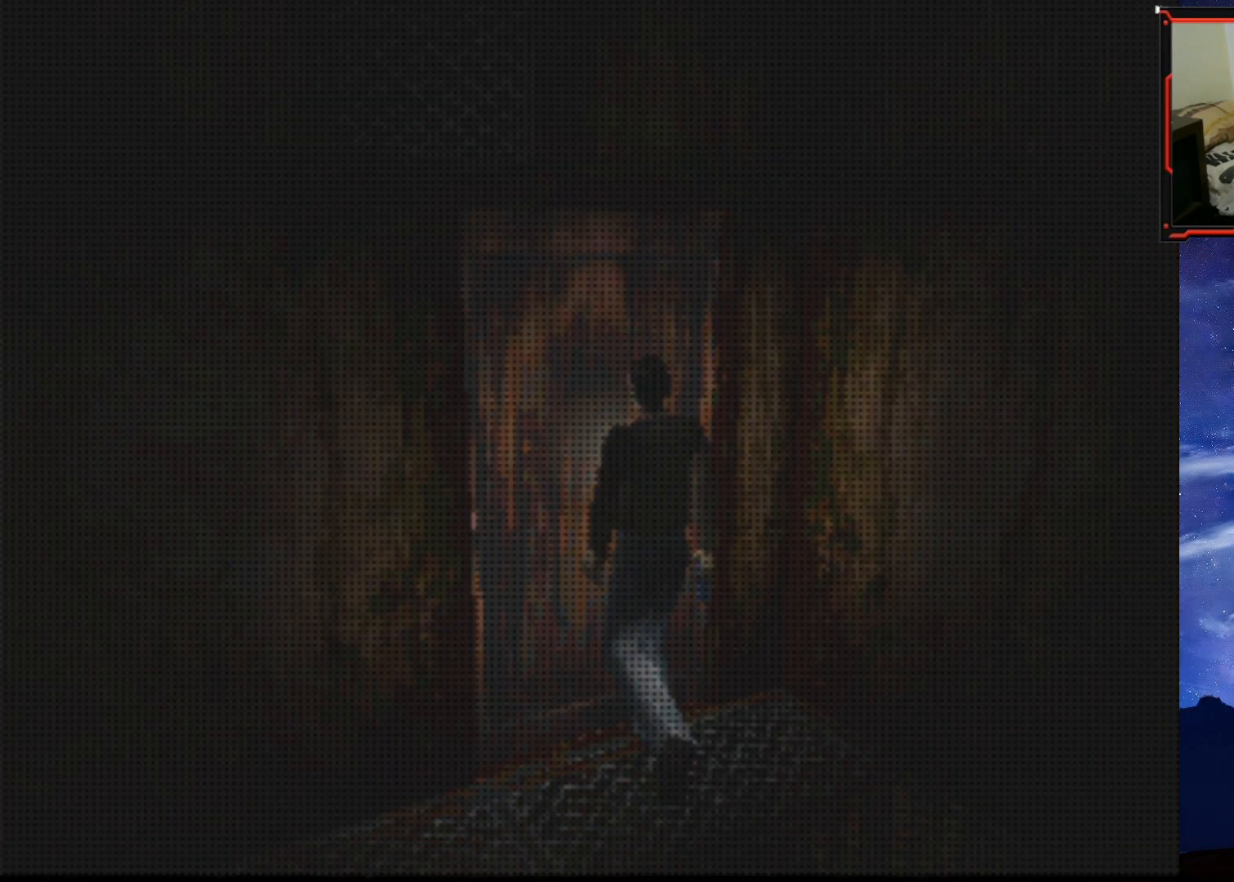
{"buttons": [], "right_stick": "center", "events": []}
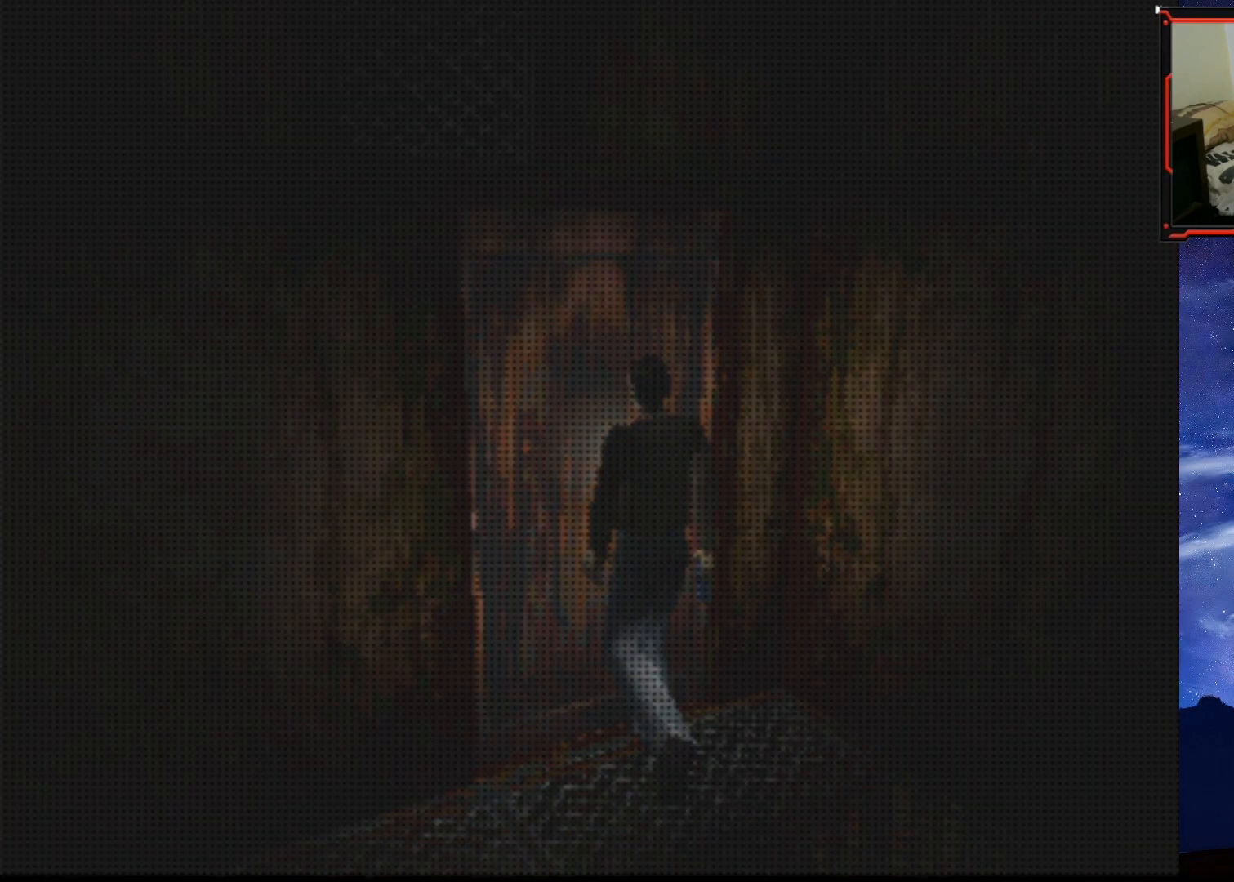
{"buttons": [], "right_stick": "center", "events": []}
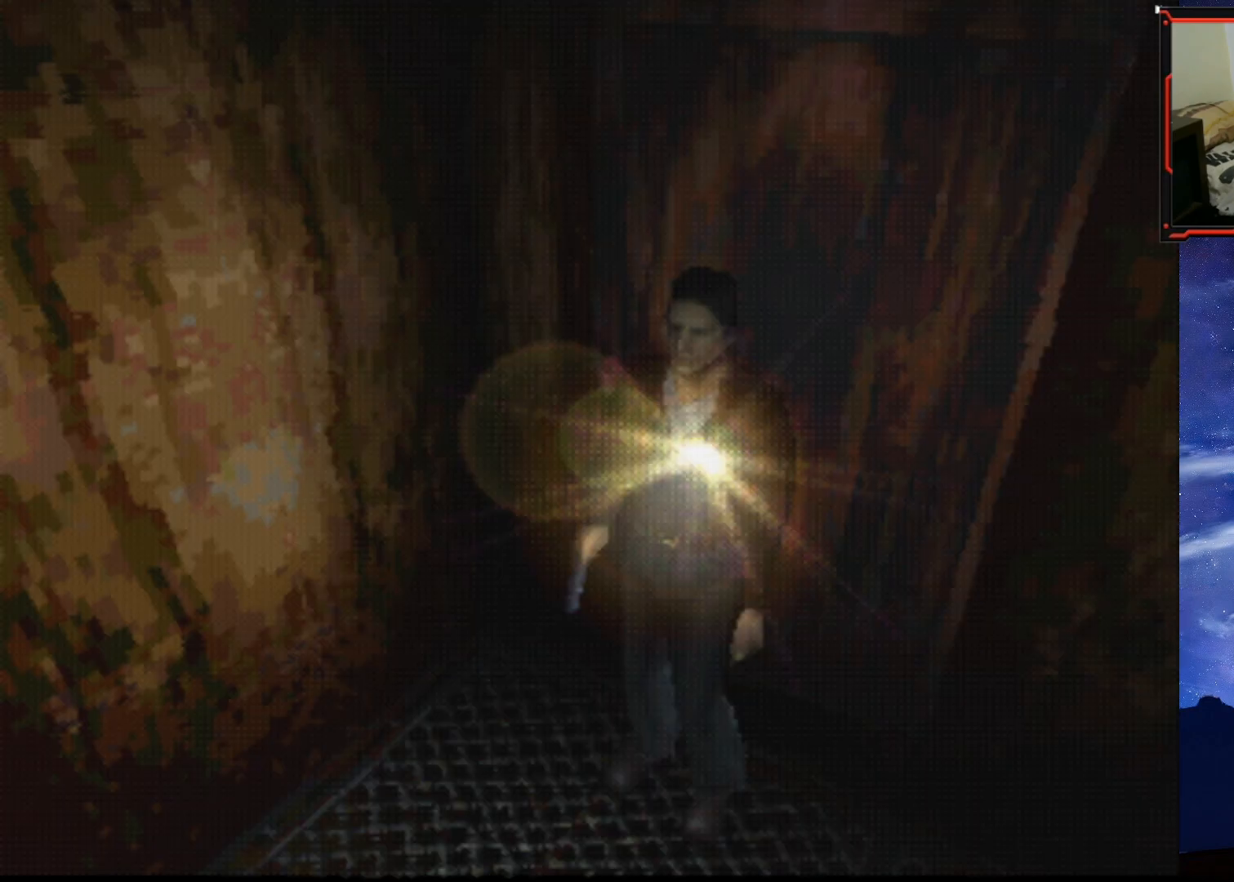
{"buttons": ["DPAD_UP"], "right_stick": "center", "events": [[300, "DPAD_UP", "down"]]}
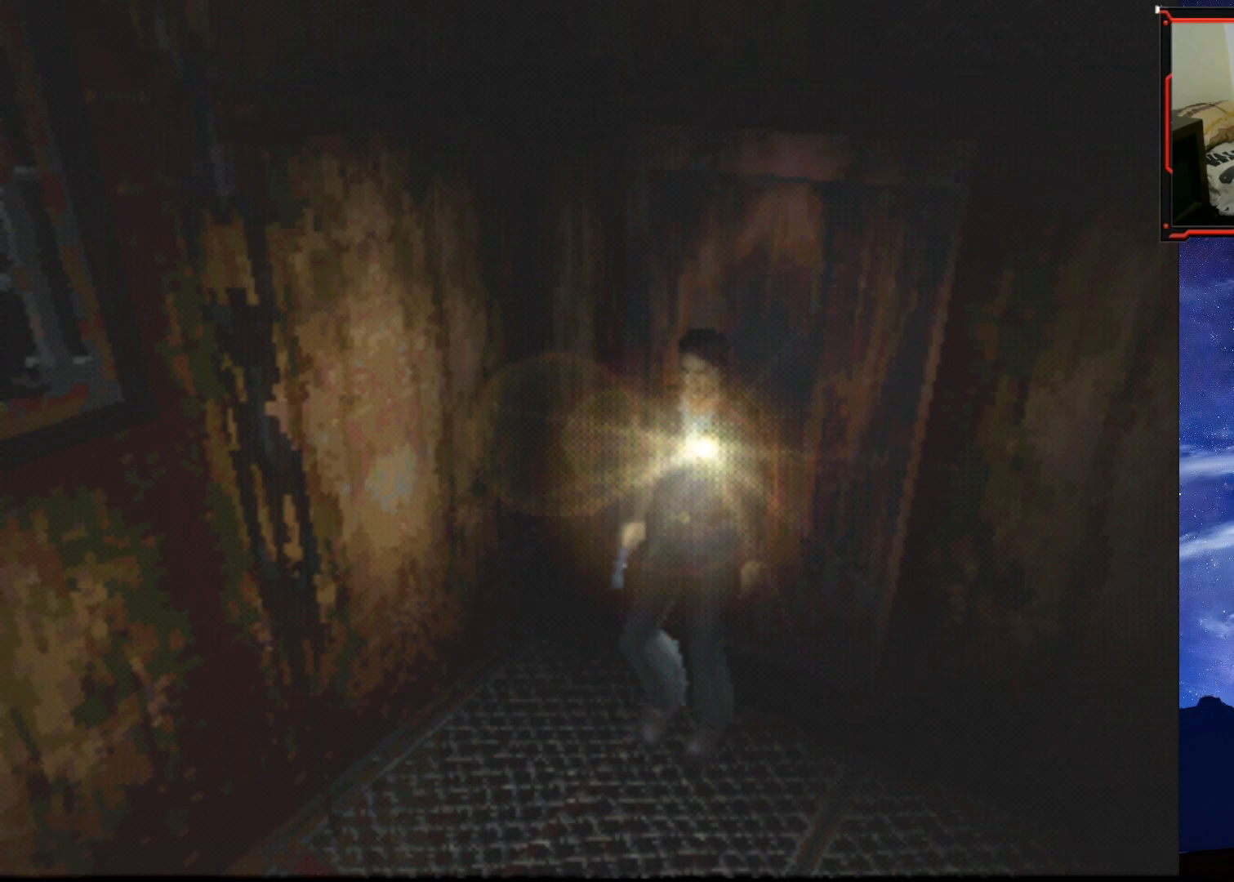
{"buttons": ["DPAD_UP", "DPAD_LEFT"], "right_stick": "center", "events": [[333, "DPAD_LEFT", "down"]]}
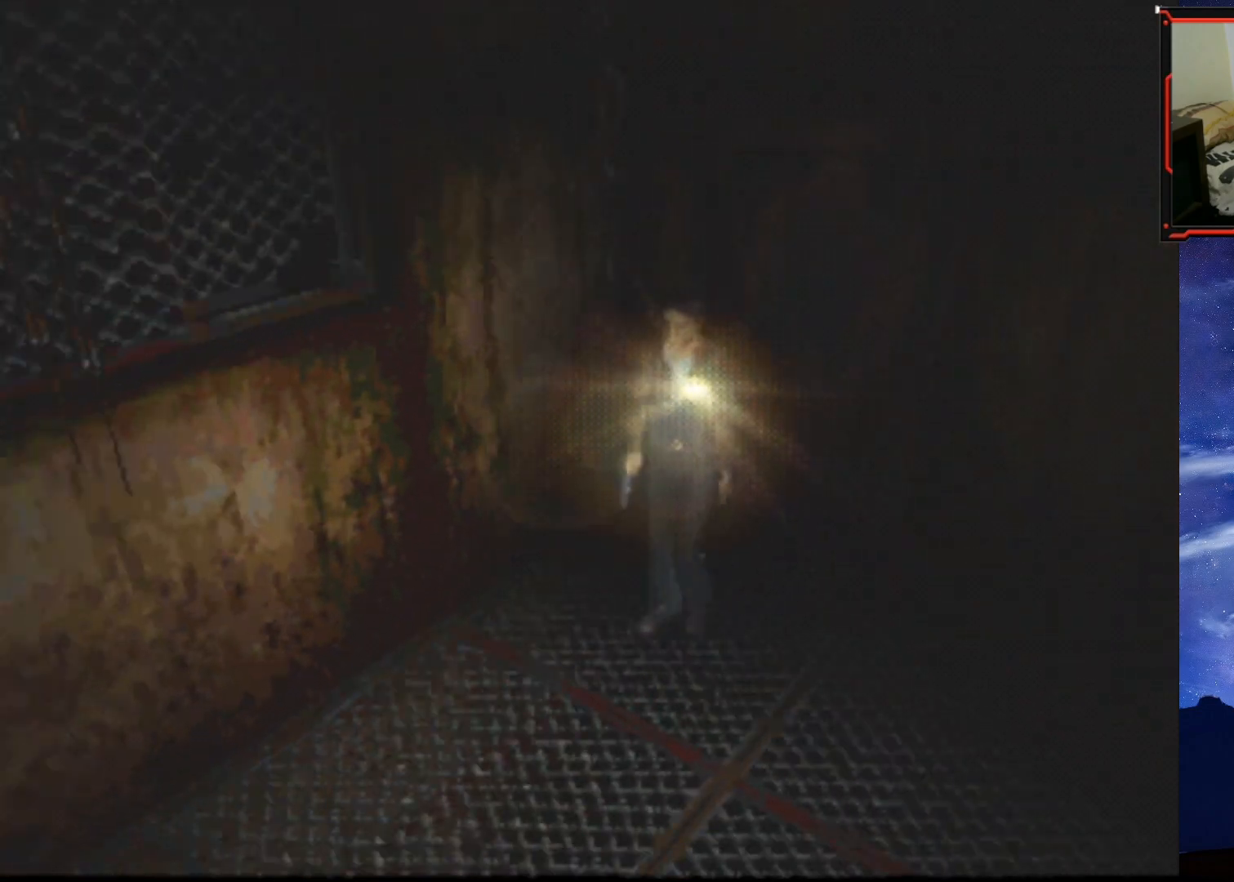
{"buttons": ["DPAD_UP", "DPAD_LEFT"], "right_stick": "center", "events": []}
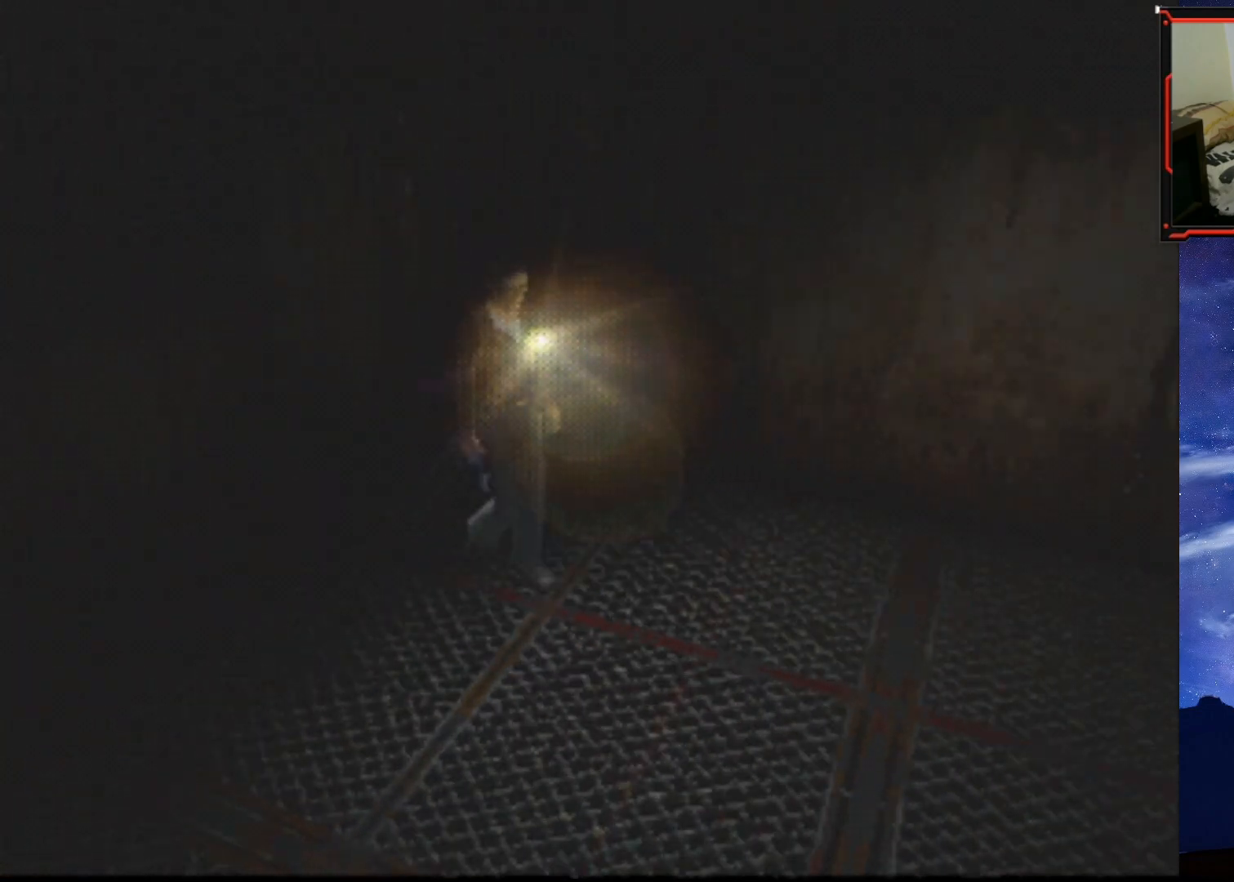
{"buttons": ["DPAD_UP", "DPAD_RIGHT"], "right_stick": "center", "events": [[200, "DPAD_LEFT", "up"], [283, "DPAD_RIGHT", "down"]]}
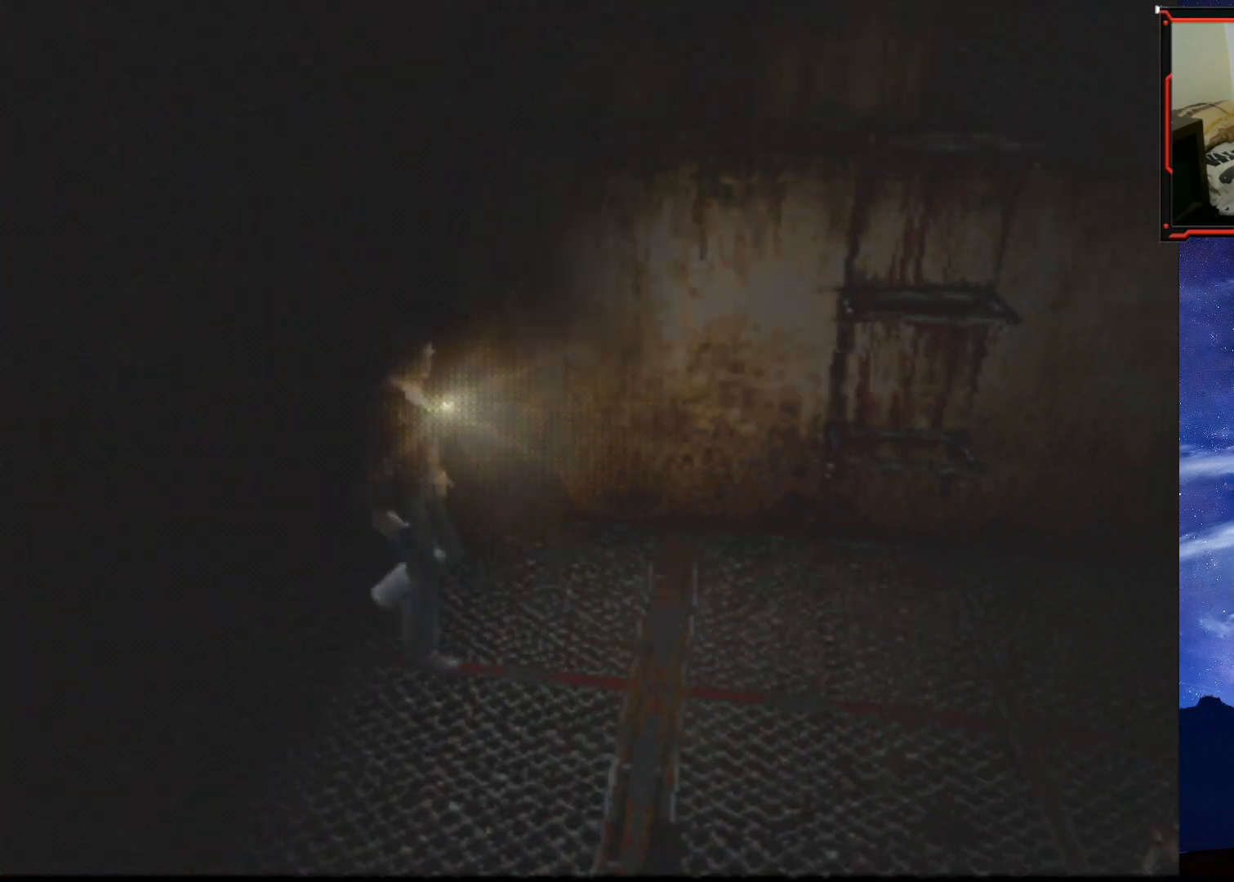
{"buttons": [], "right_stick": "center", "events": [[84, "DPAD_RIGHT", "up"], [100, "TRIANGLE", "down"], [117, "DPAD_UP", "up"], [267, "TRIANGLE", "up"]]}
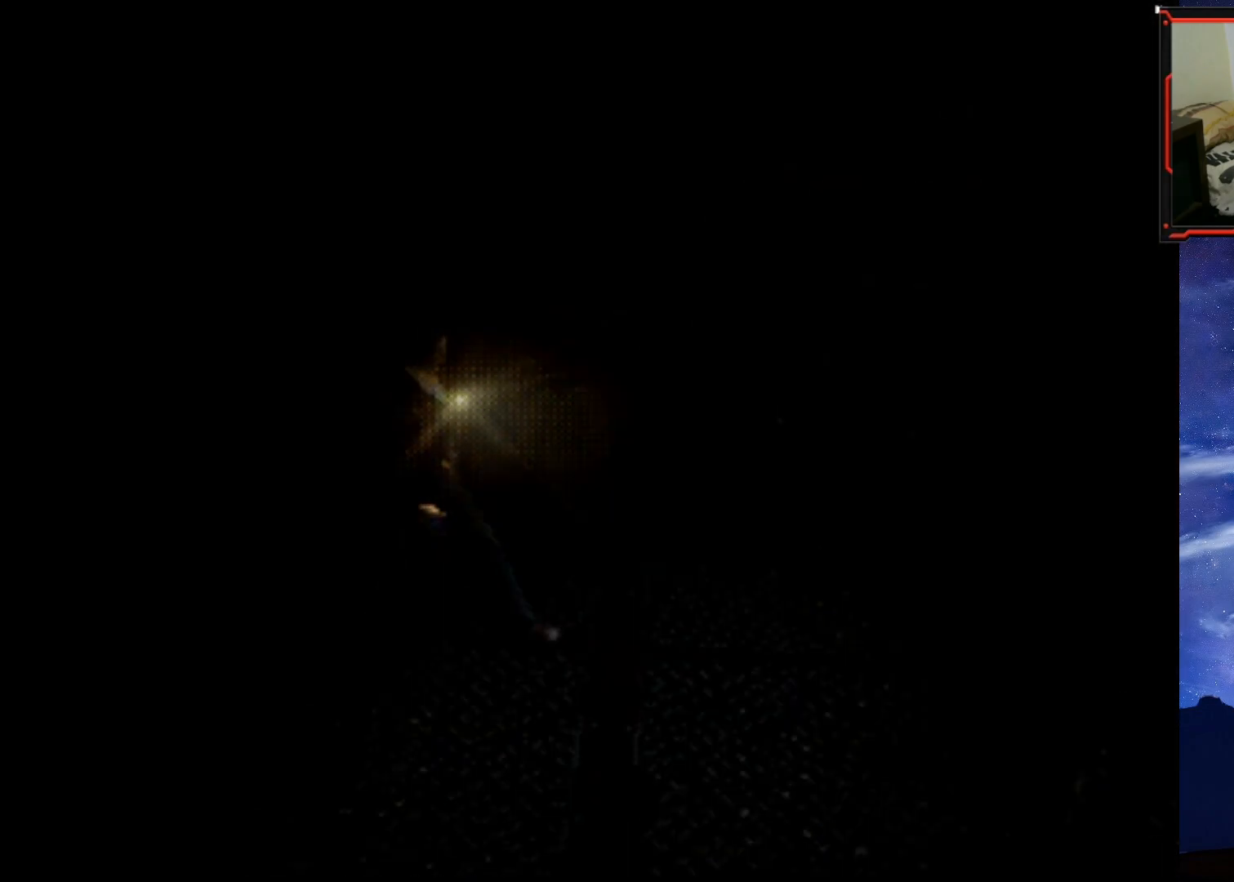
{"buttons": [], "right_stick": "center", "events": []}
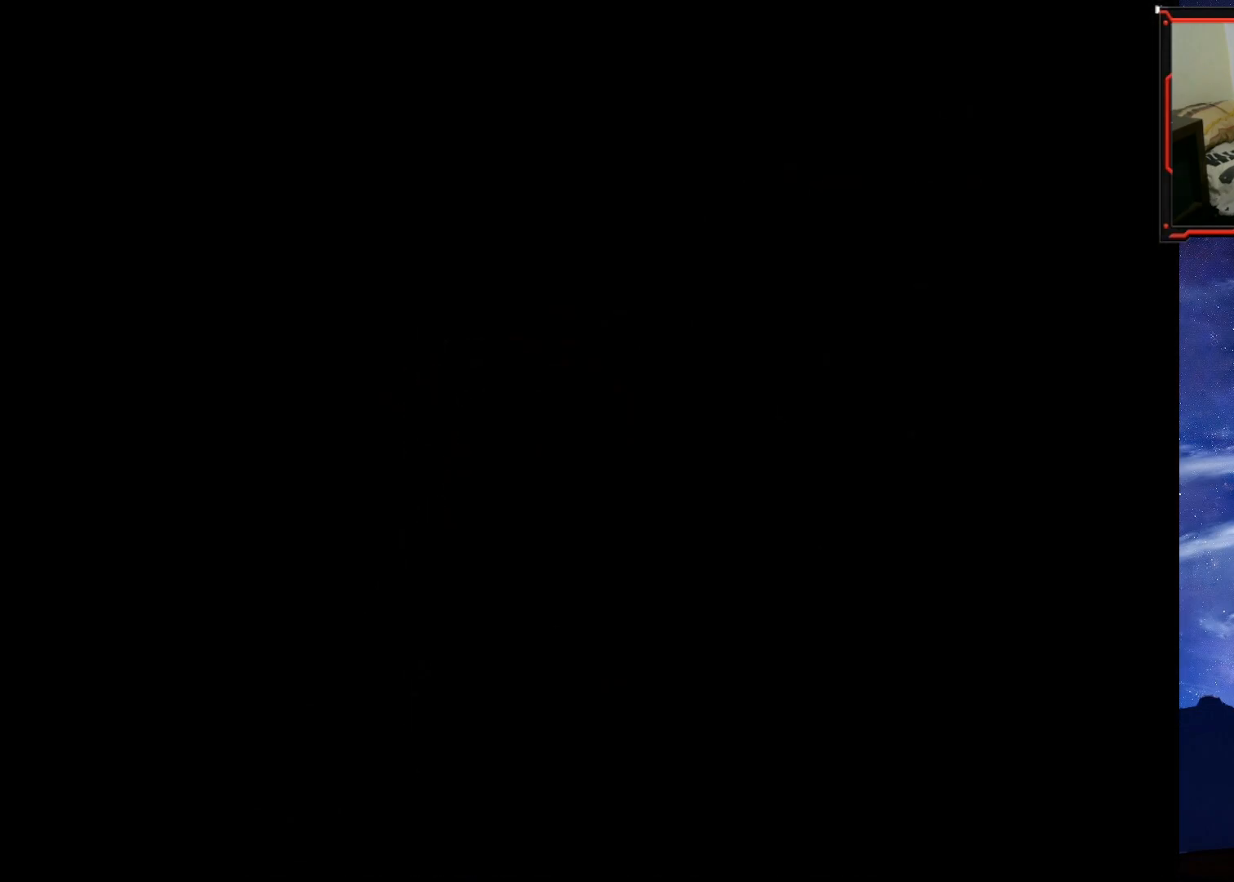
{"buttons": [], "right_stick": "center", "events": []}
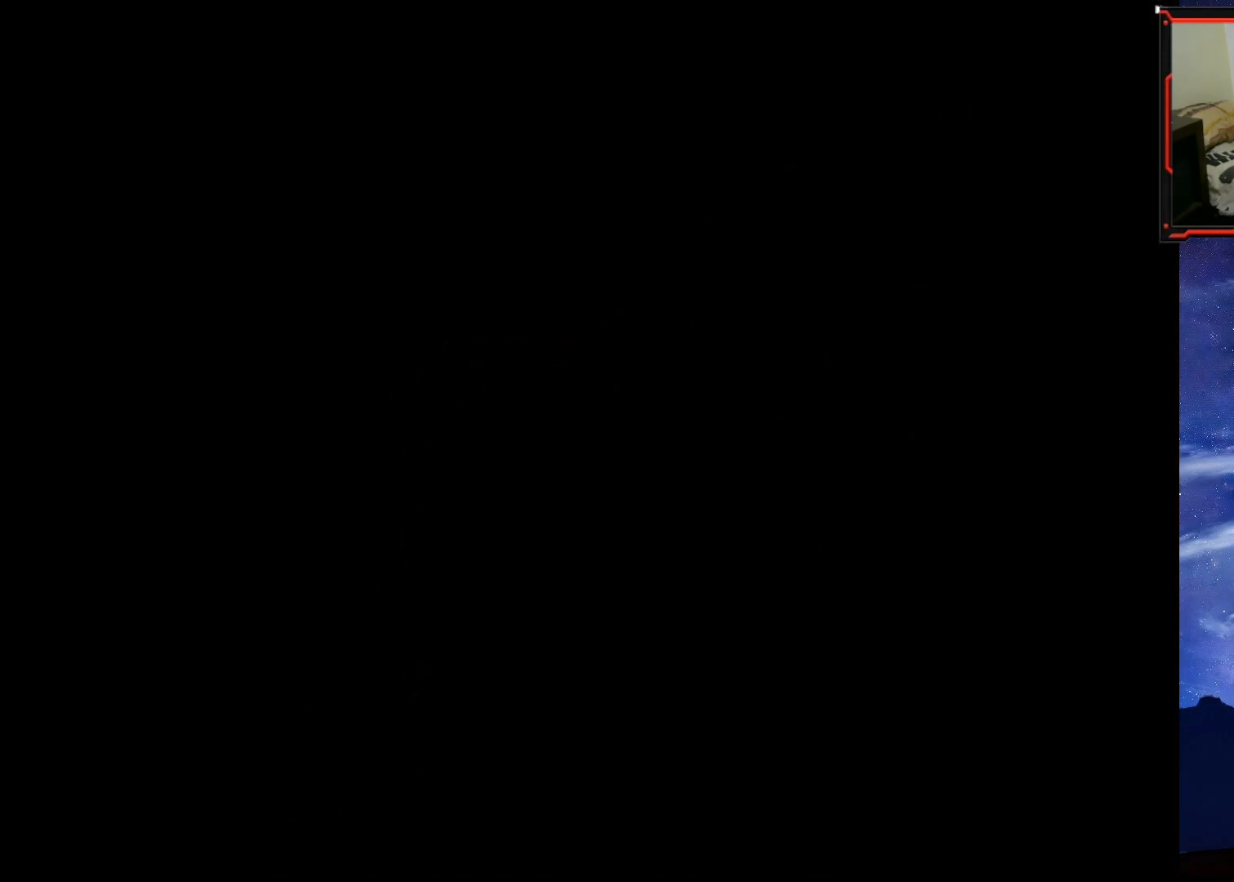
{"buttons": [], "right_stick": "center", "events": []}
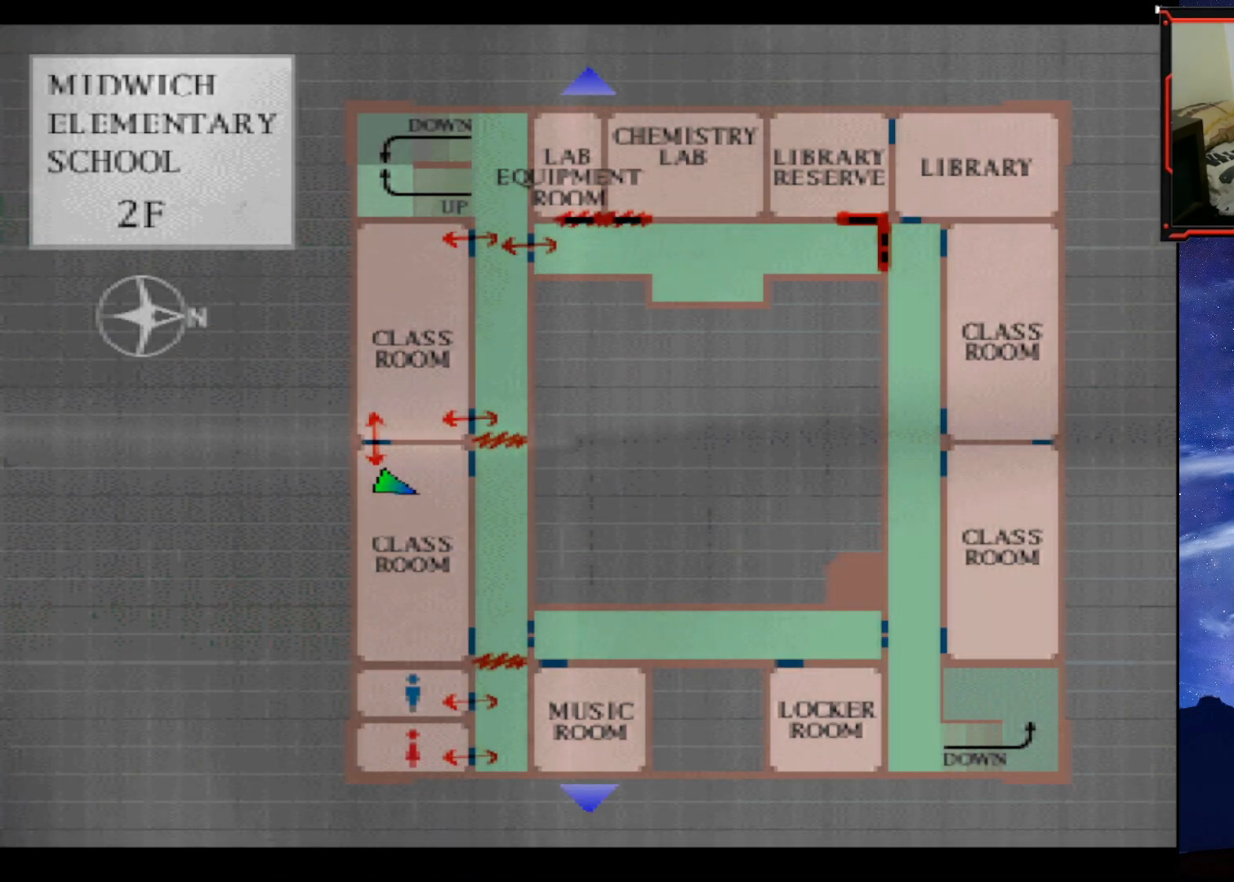
{"buttons": [], "right_stick": "center", "events": []}
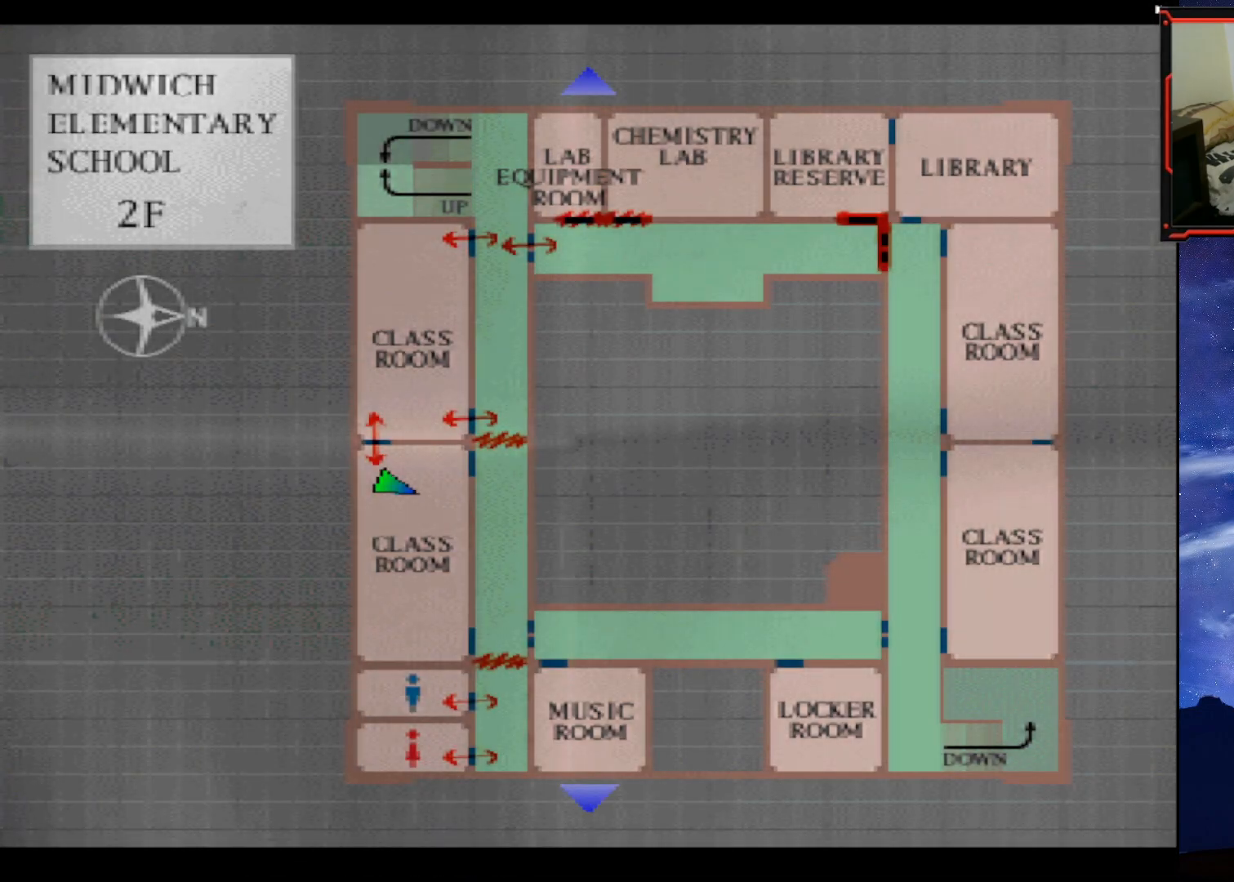
{"buttons": [], "right_stick": "center", "events": []}
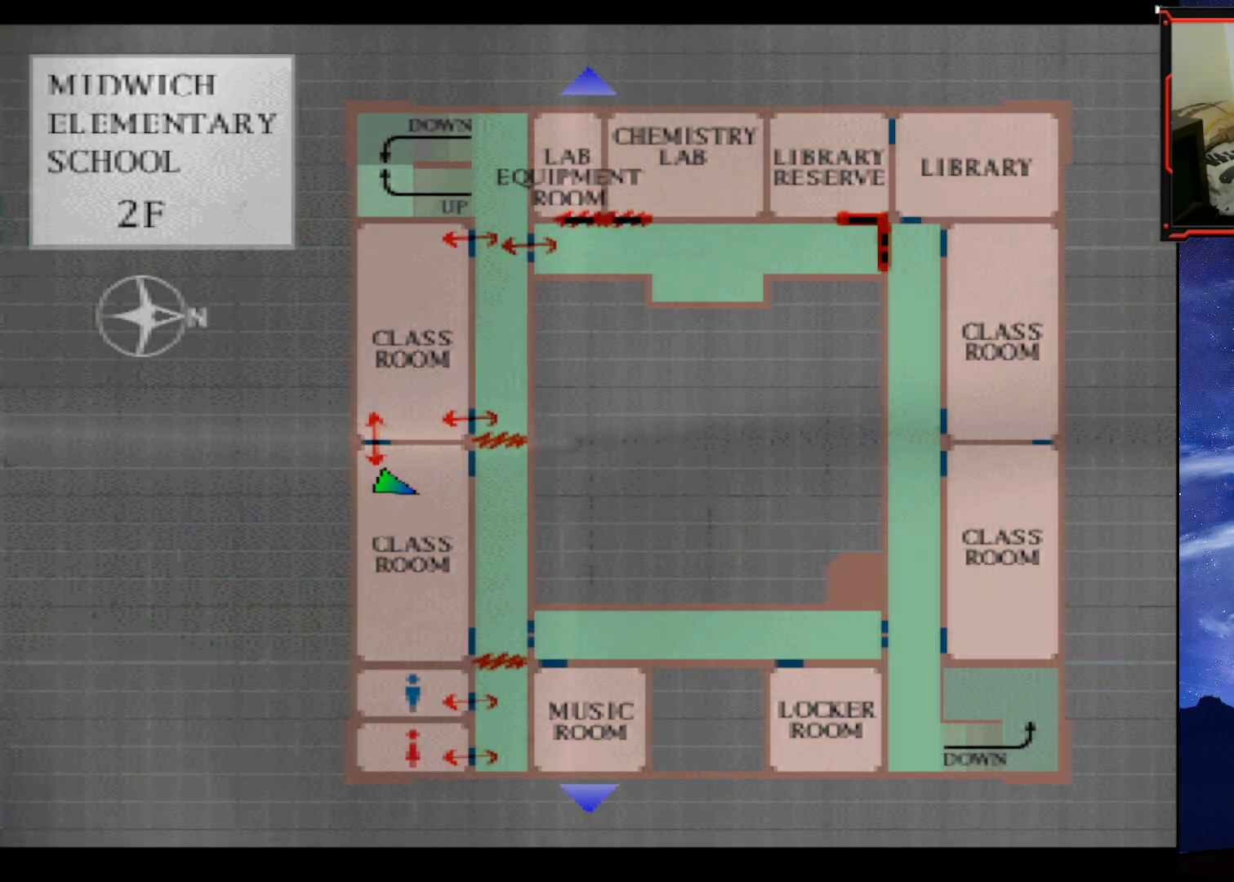
{"buttons": ["CIRCLE"], "right_stick": "center", "events": [[434, "CIRCLE", "down"]]}
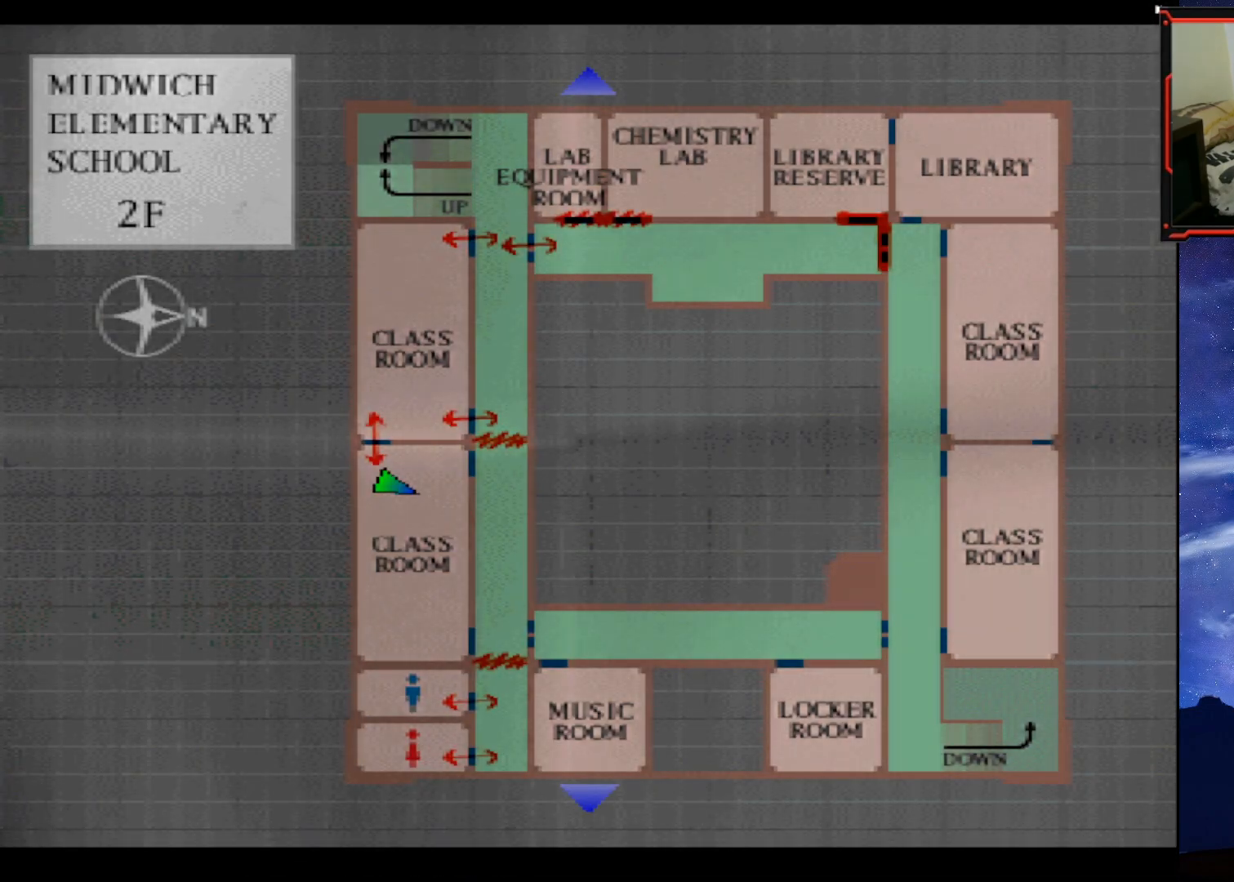
{"buttons": [], "right_stick": "center", "events": [[83, "CIRCLE", "up"]]}
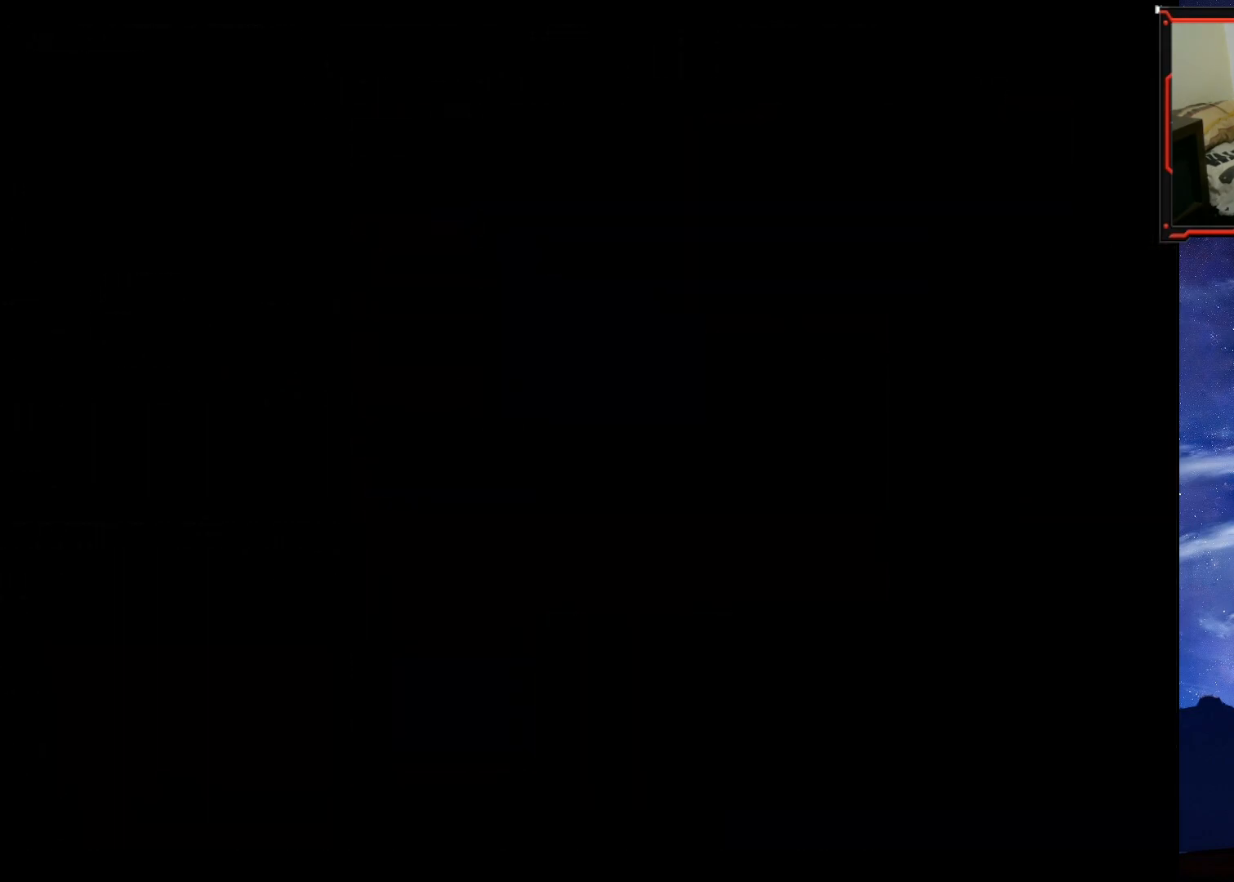
{"buttons": ["SQUARE", "DPAD_UP"], "right_stick": "center", "events": [[134, "DPAD_LEFT", "down"], [184, "DPAD_LEFT", "up"], [234, "DPAD_UP", "down"], [417, "SQUARE", "down"]]}
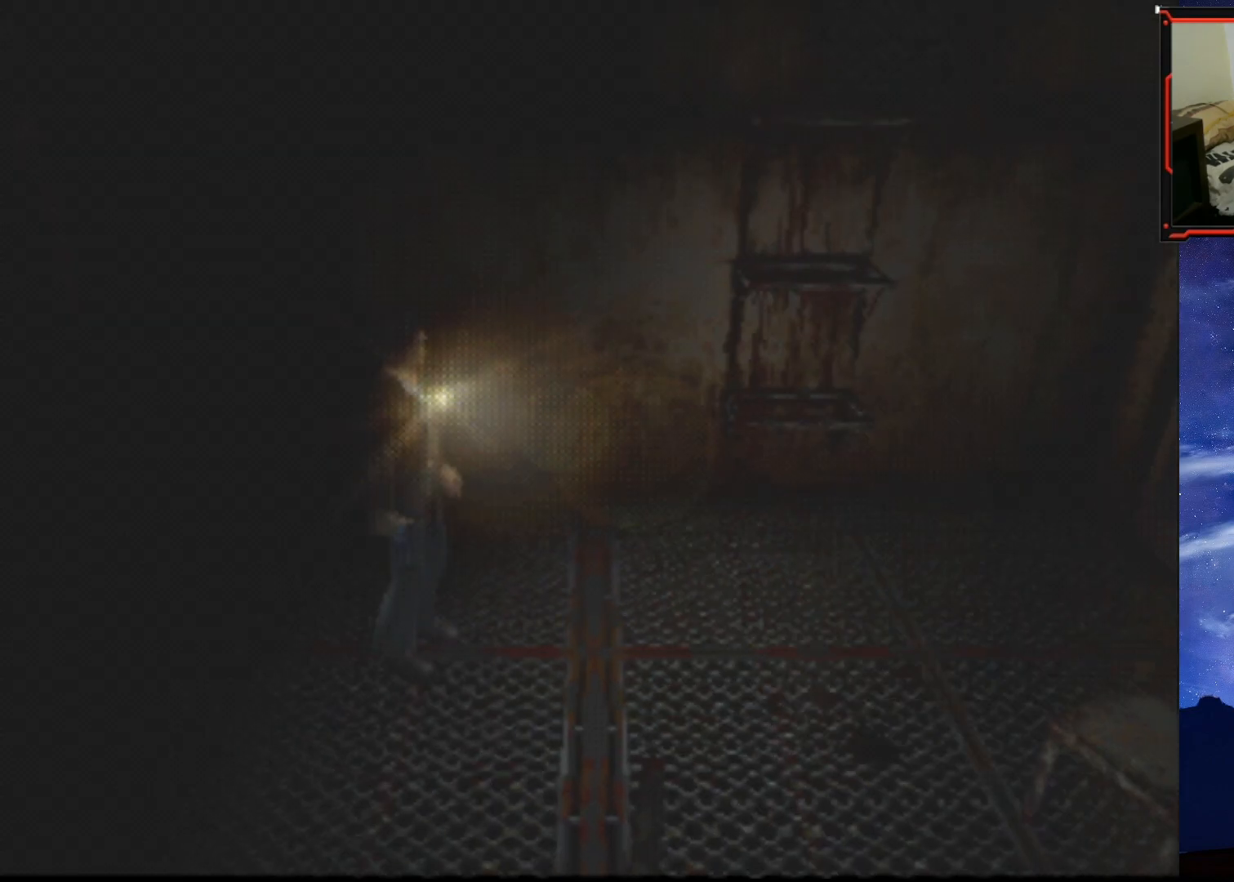
{"buttons": ["SQUARE", "DPAD_UP", "DPAD_RIGHT"], "right_stick": "center", "events": [[333, "DPAD_RIGHT", "down"]]}
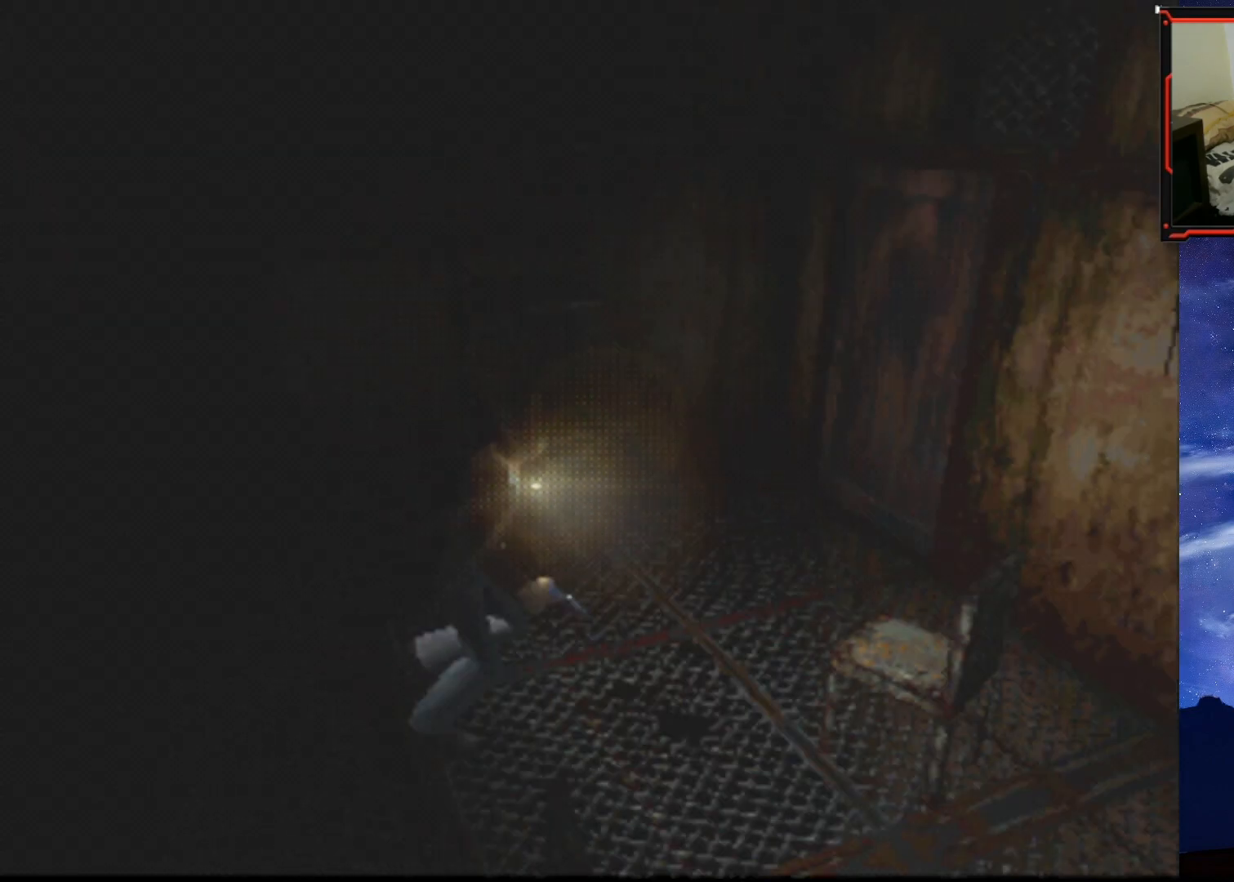
{"buttons": ["SQUARE", "DPAD_UP"], "right_stick": "center", "events": [[84, "DPAD_UP", "up"], [100, "SQUARE", "up"], [434, "DPAD_UP", "down"], [484, "SQUARE", "down"], [501, "DPAD_RIGHT", "up"]]}
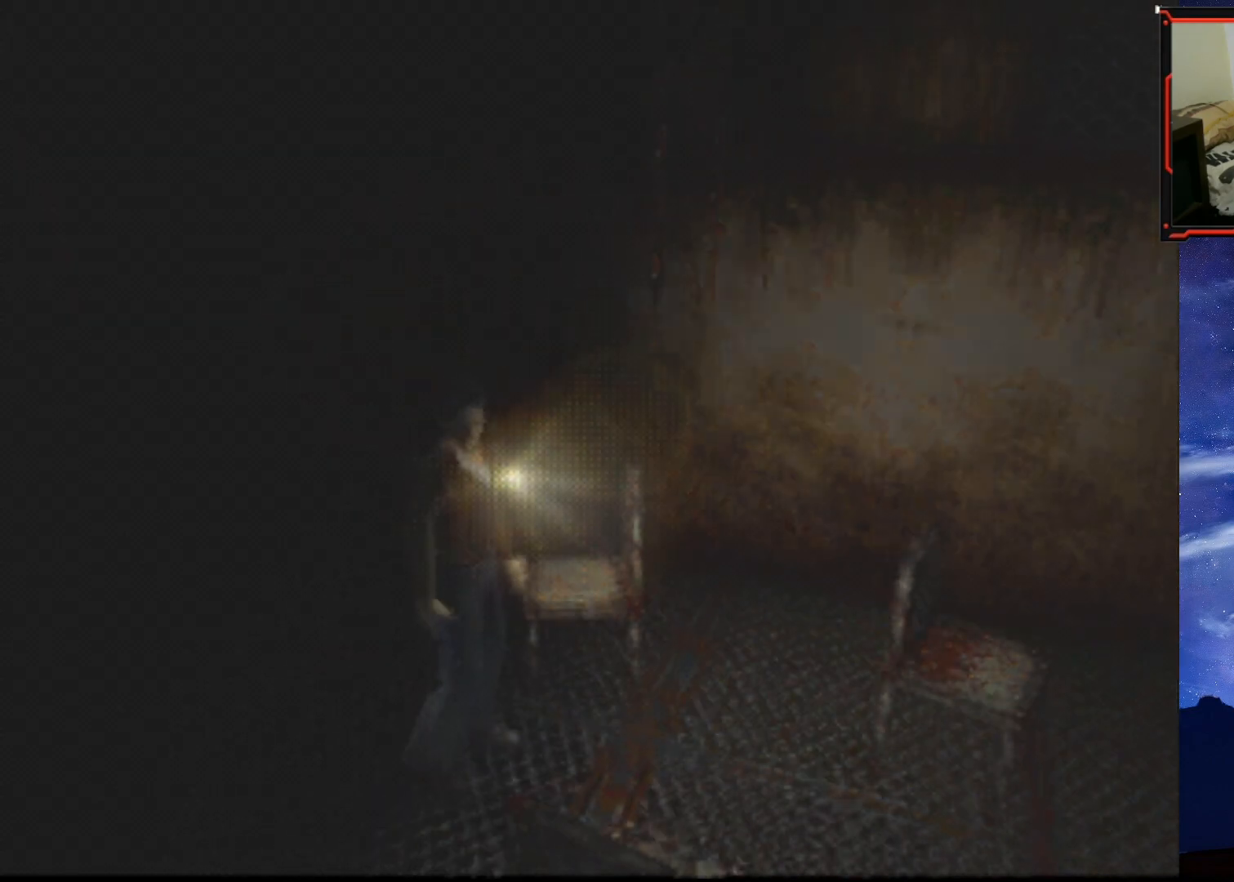
{"buttons": ["SQUARE", "DPAD_UP"], "right_stick": "center", "events": []}
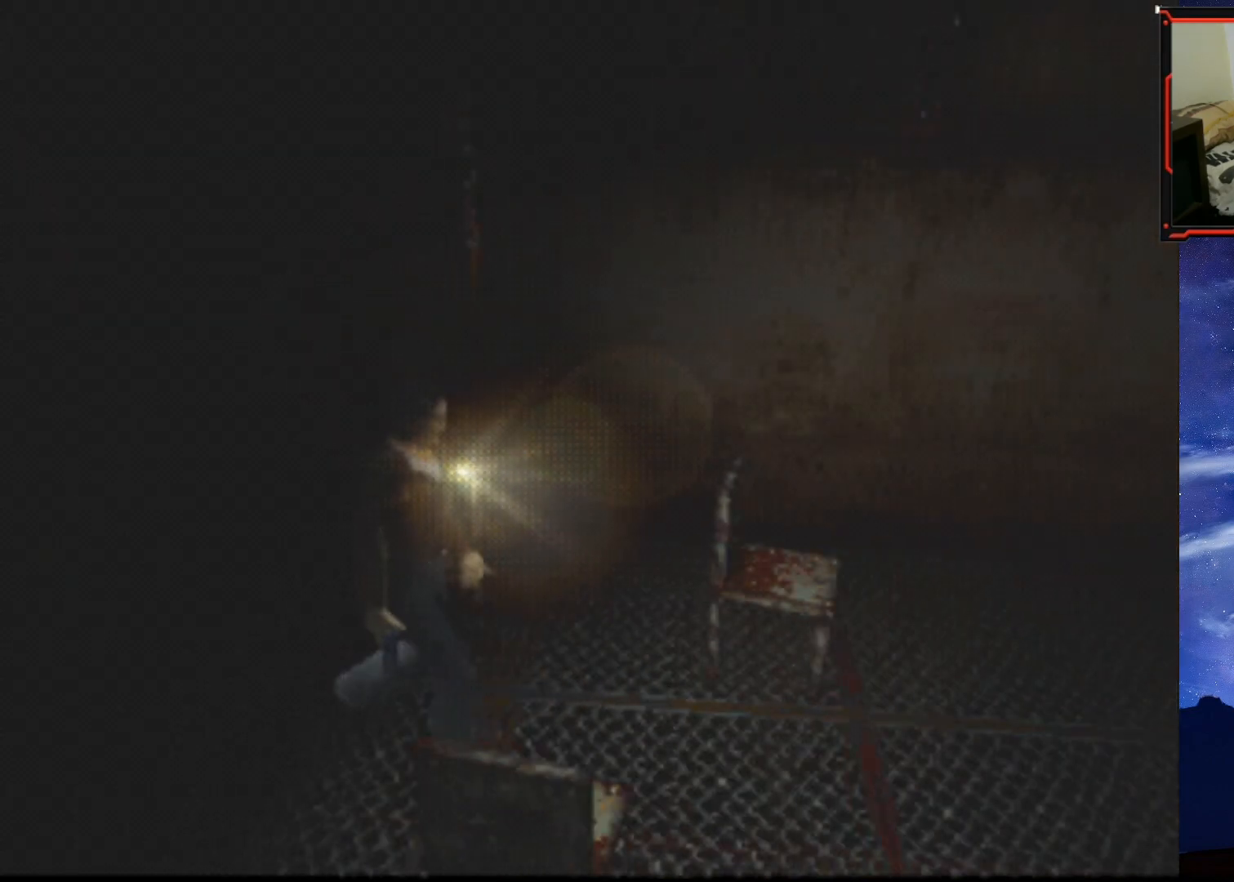
{"buttons": ["SQUARE", "DPAD_UP"], "right_stick": "center", "events": []}
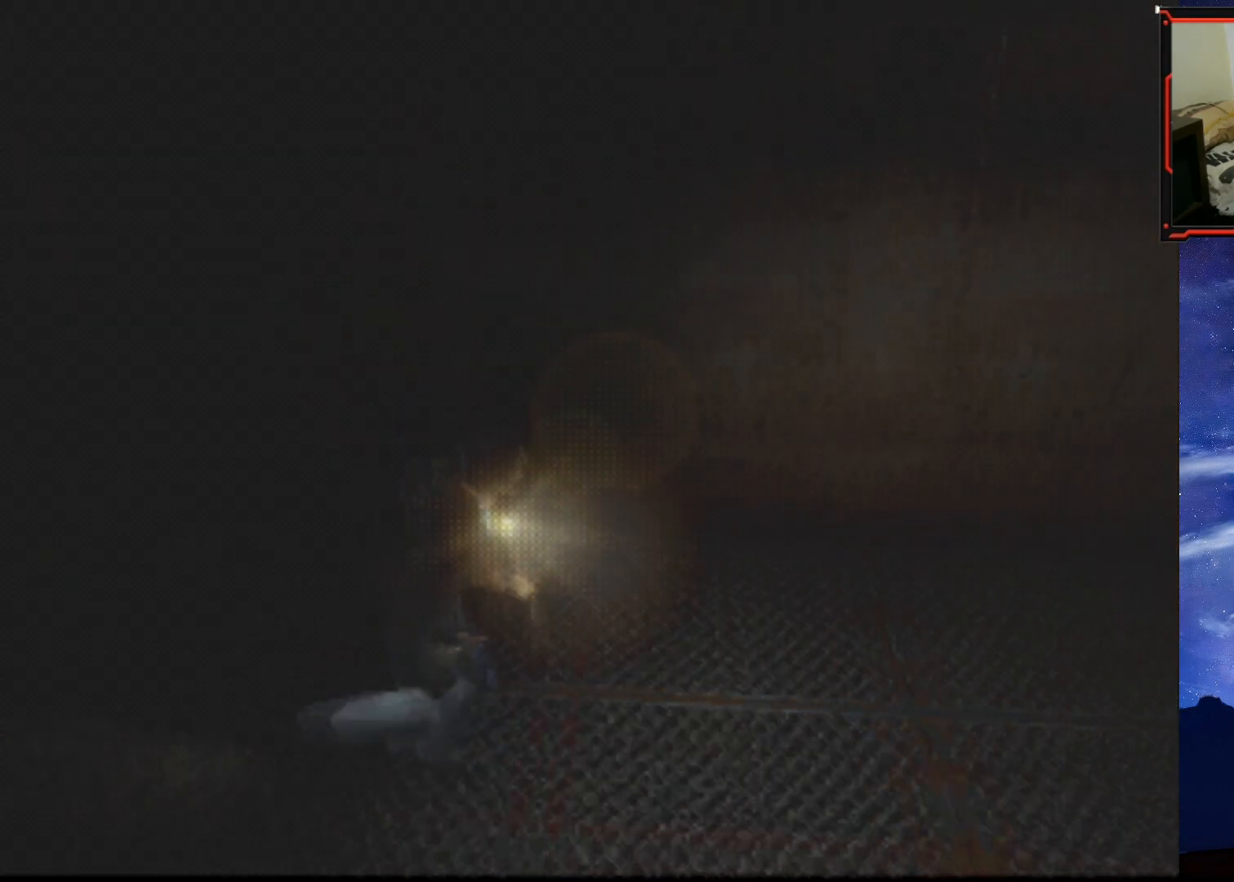
{"buttons": ["SQUARE", "DPAD_UP"], "right_stick": "center", "events": []}
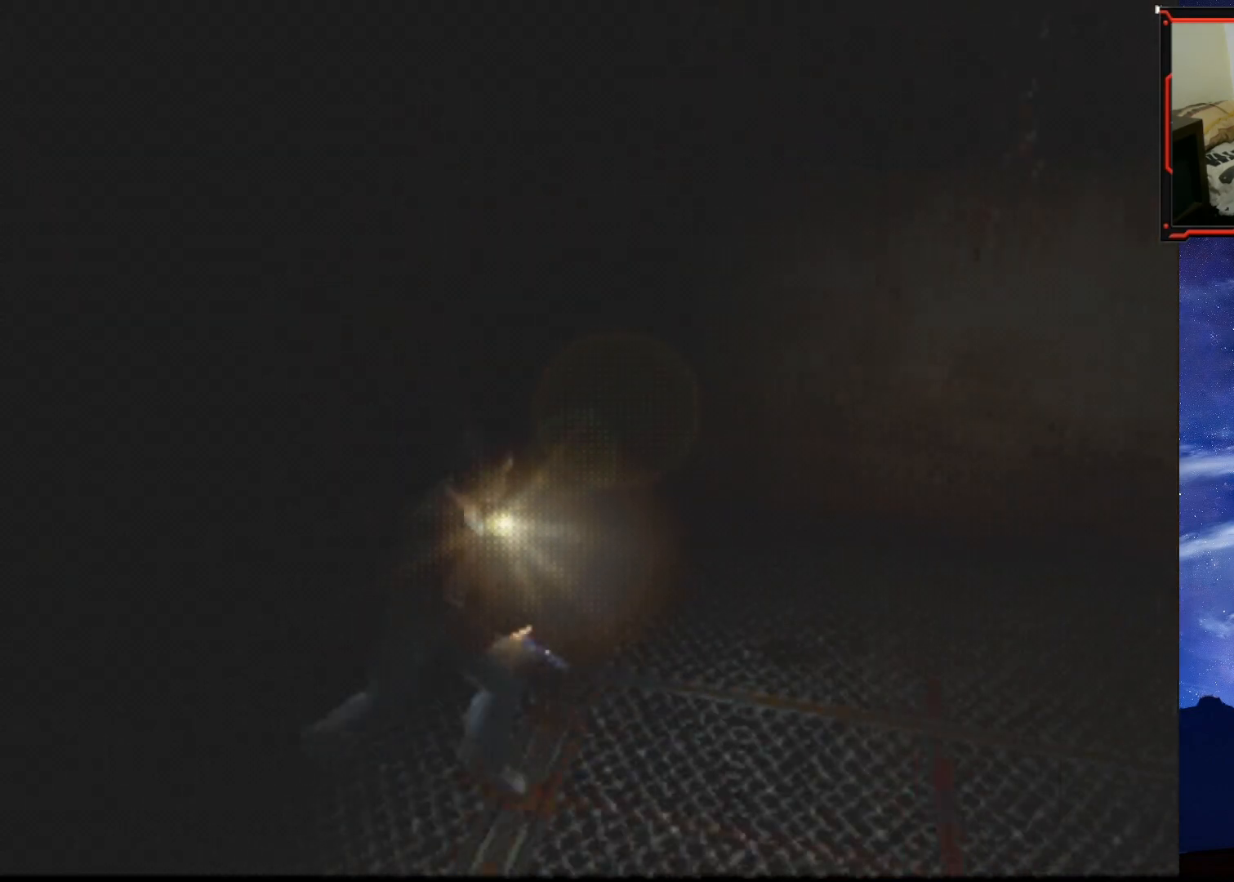
{"buttons": ["SQUARE", "DPAD_UP"], "right_stick": "center", "events": [[17, "DPAD_LEFT", "down"], [300, "DPAD_LEFT", "up"]]}
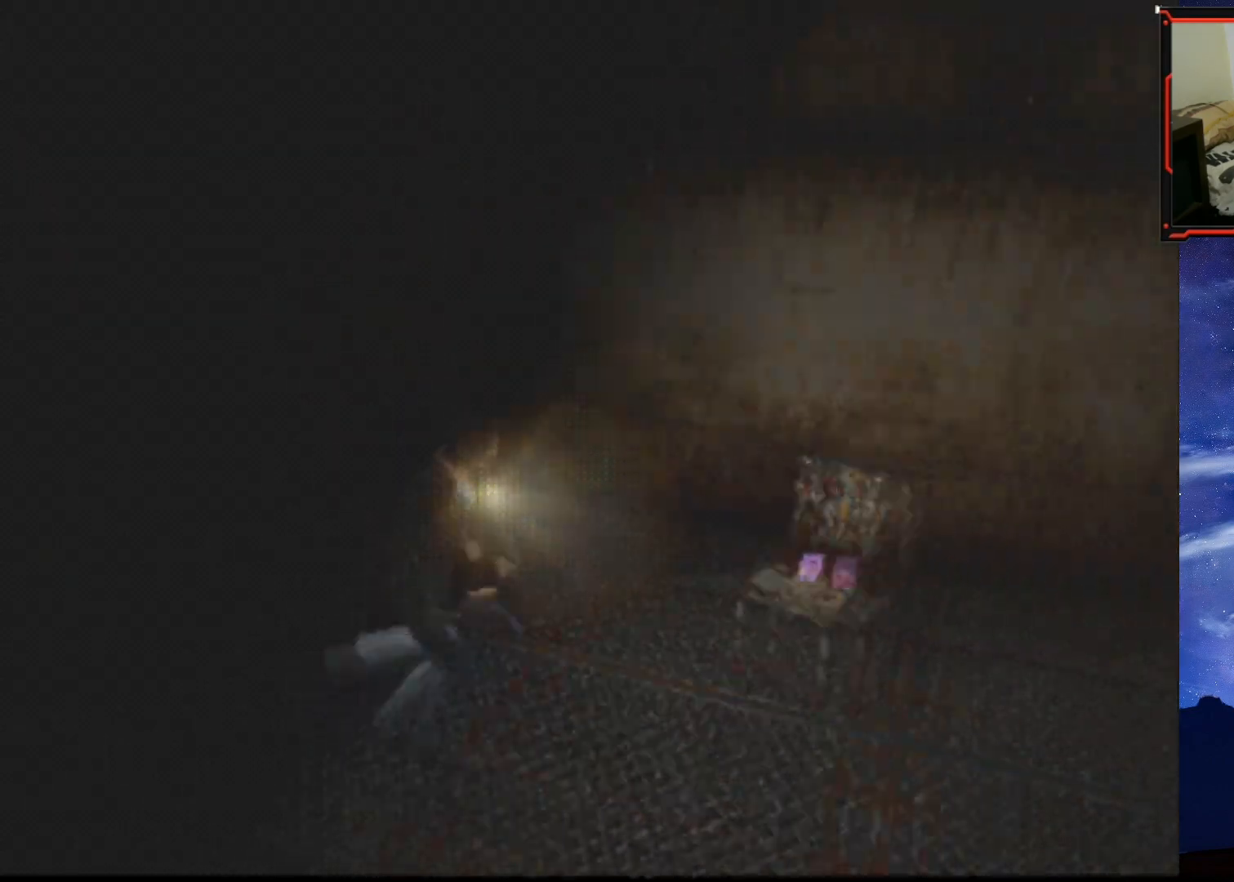
{"buttons": ["CROSS", "DPAD_UP", "DPAD_LEFT"], "right_stick": "center", "events": [[116, "DPAD_LEFT", "down"], [133, "SQUARE", "up"], [300, "CROSS", "down"], [400, "CROSS", "up"], [450, "CROSS", "down"]]}
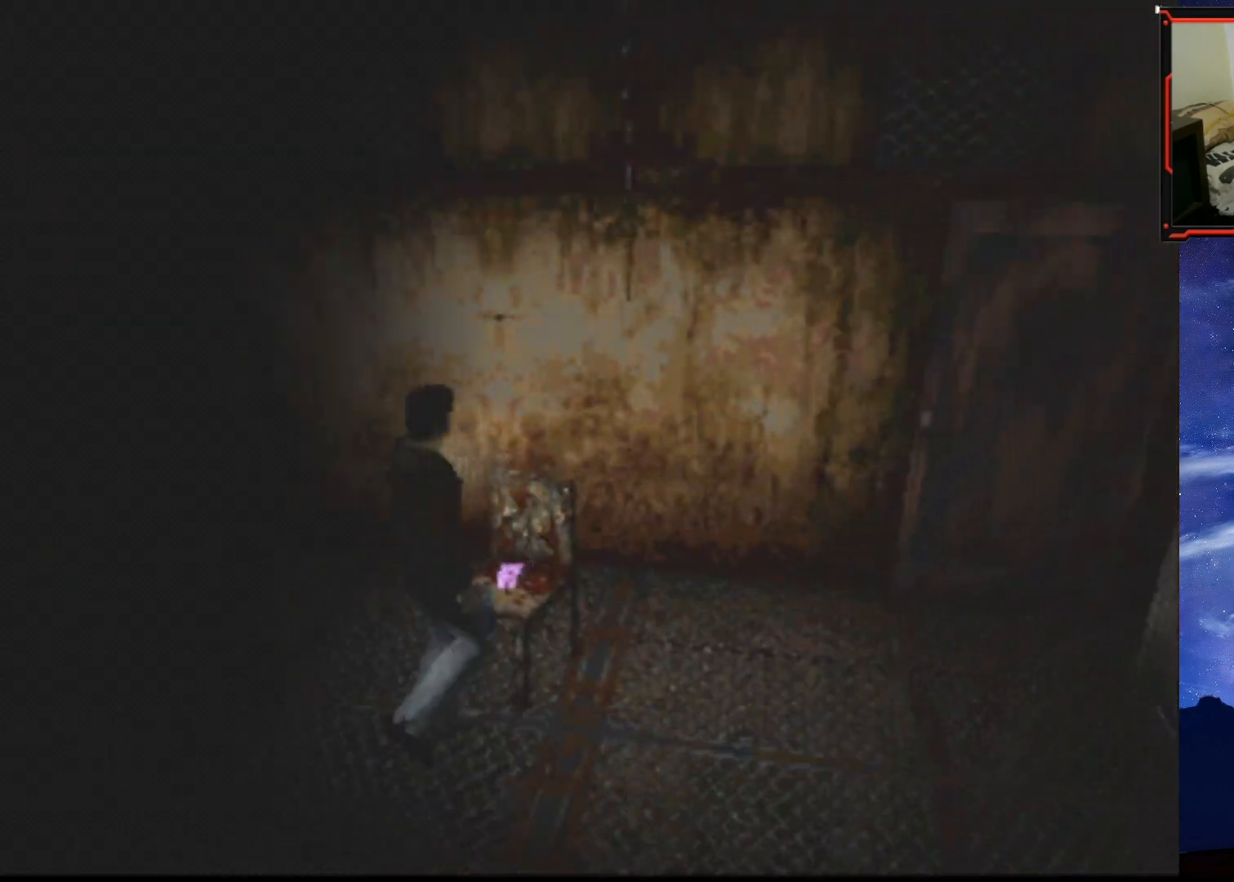
{"buttons": ["CROSS"], "right_stick": "center", "events": [[84, "CROSS", "up"], [100, "DPAD_LEFT", "up"], [100, "DPAD_UP", "up"], [117, "CROSS", "down"], [217, "CROSS", "up"], [384, "CROSS", "down"], [434, "CROSS", "up"], [501, "CROSS", "down"]]}
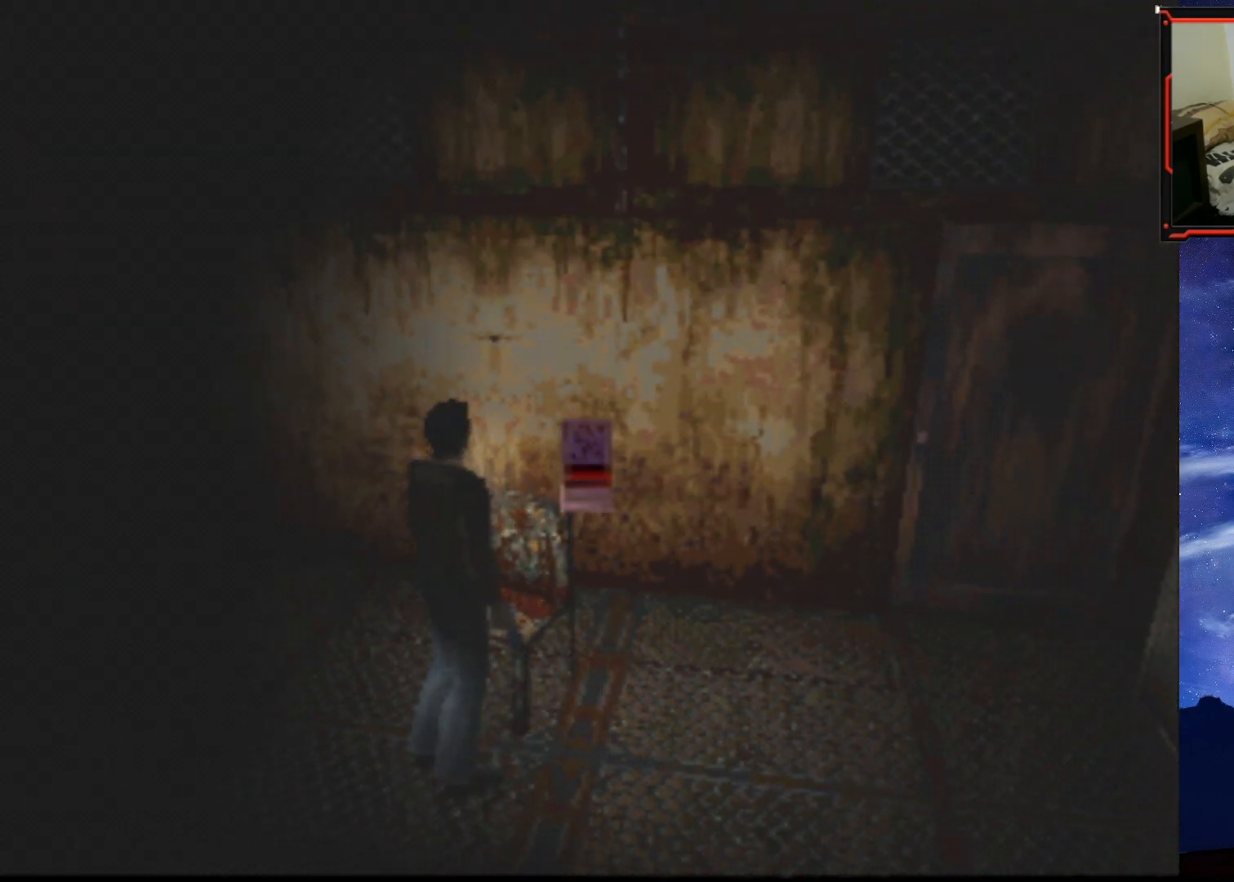
{"buttons": [], "right_stick": "center", "events": [[66, "CROSS", "up"], [116, "CROSS", "down"], [183, "CROSS", "up"], [233, "CROSS", "down"], [300, "CROSS", "up"], [350, "CROSS", "down"], [400, "CROSS", "up"]]}
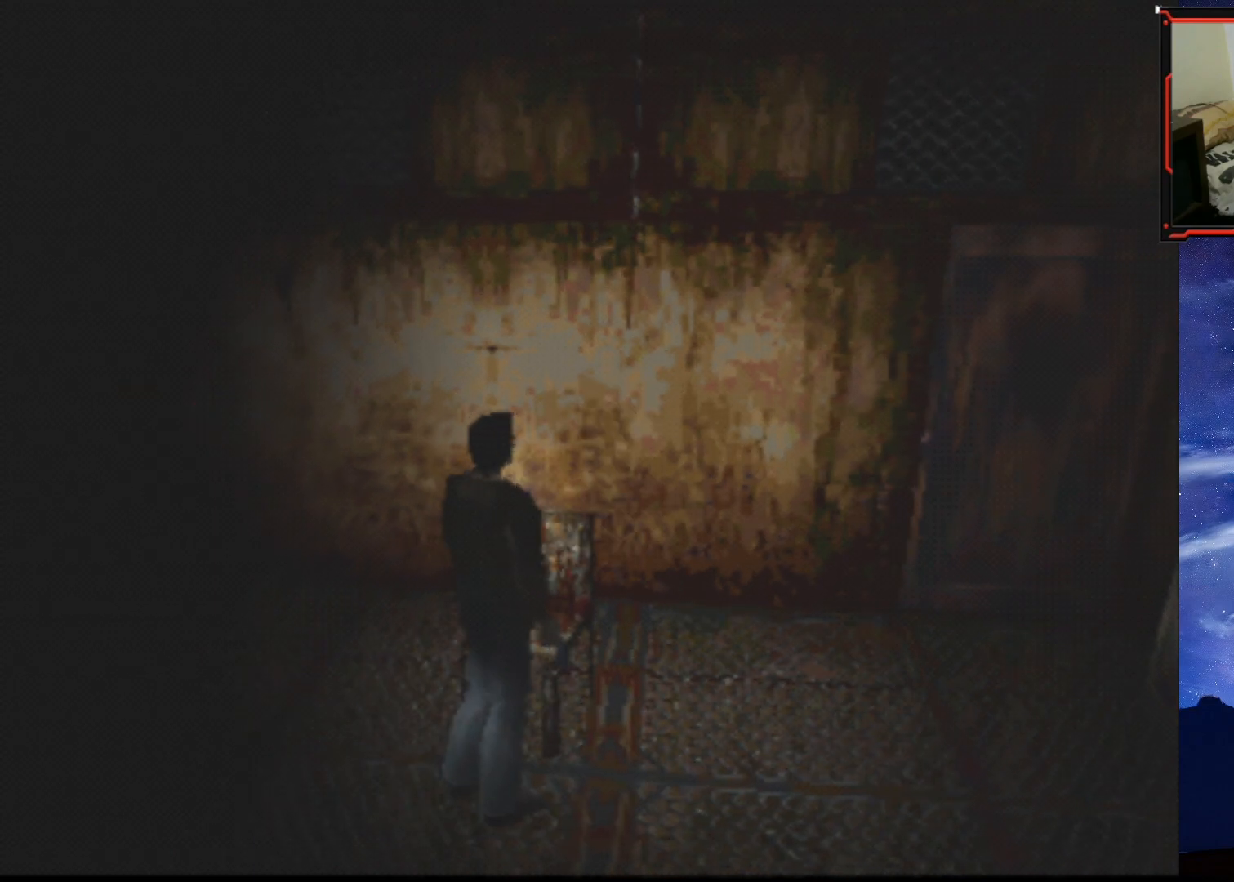
{"buttons": ["SQUARE", "DPAD_UP"], "right_stick": "center", "events": [[101, "DPAD_RIGHT", "down"], [184, "SQUARE", "down"], [284, "DPAD_UP", "down"], [334, "DPAD_RIGHT", "up"]]}